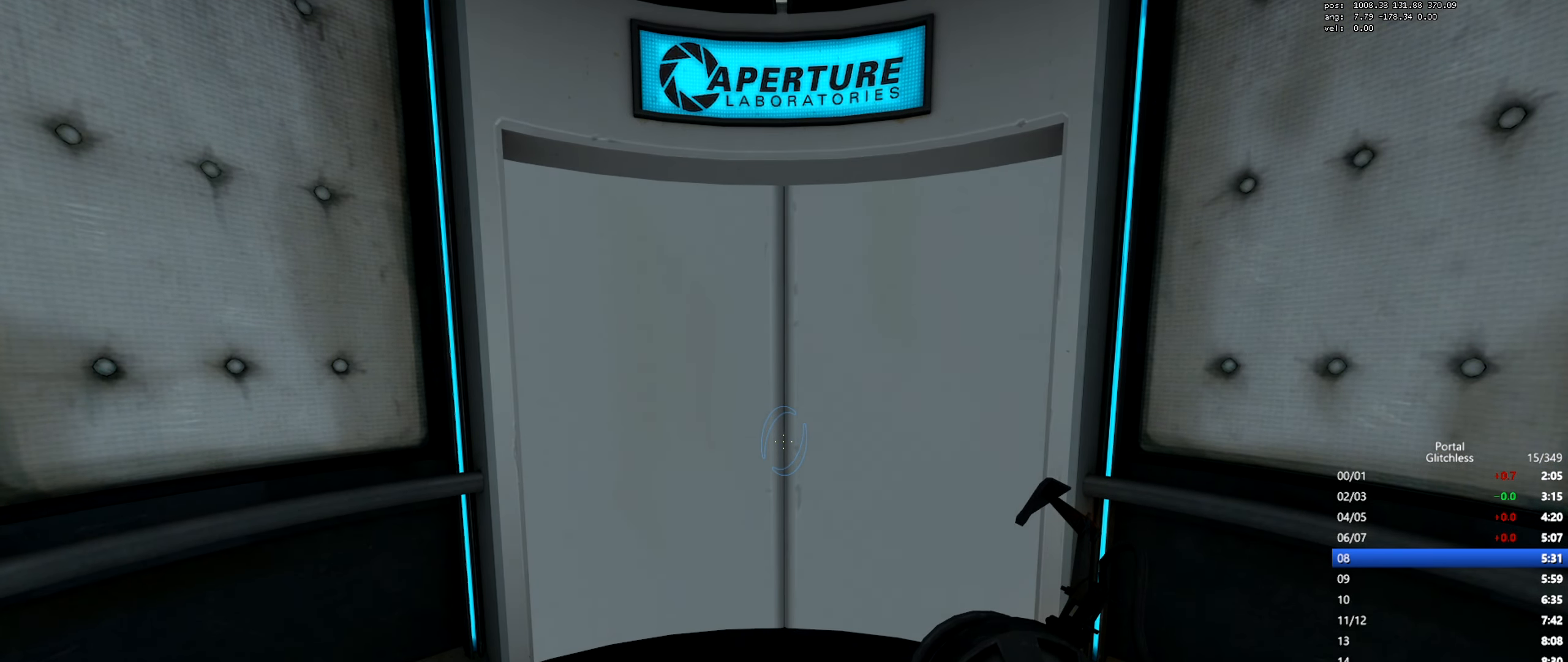
Gameplay with keyboard and mouse; each line is a JSON object with the keys and mouse buttons held at the frame after it. "events" lists presses ("down") and releases ("up") of "a", "ctrl", "d", "e", "q", "s", "shift", "space", "w", "mouse_left", "mouse_wheel", "mouse_right", "mouse_mb4" and "mouse_mb5" between this image and that frame as [ms after this image, input, new state], when the widget could be followed in between. "mouse_left", "mouse_wheel", "mouse_right", "mouse_mb4", "mouse_mb5" = the "left", "wheel", "right", "mb4", "mb5" buttons of the "mouse" list. No other keys are recorded. "wheel" means that the mouse wheel is clicked or scrolled. Mouse movement is not recorded.
{"keys": ["w"], "mouse": [], "events": [[284, "w", "down"]]}
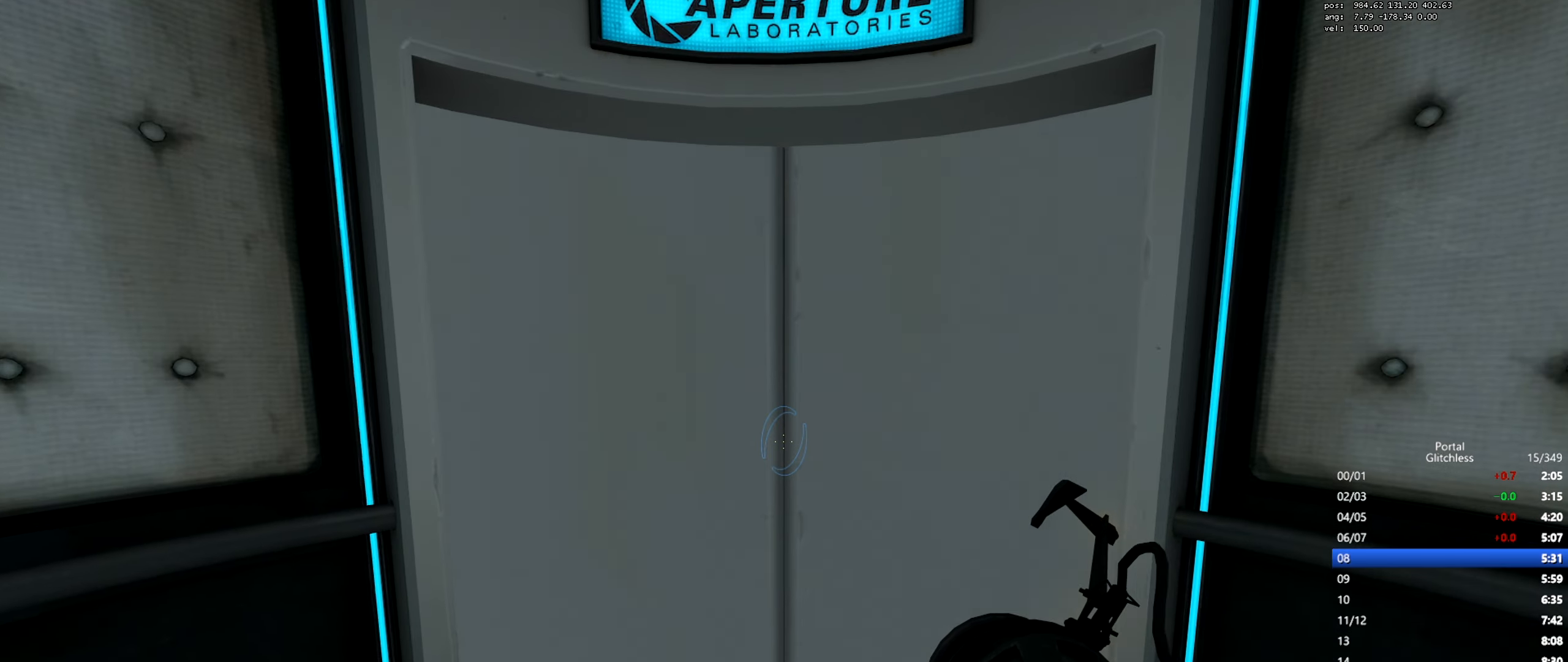
{"keys": ["w"], "mouse": [], "events": []}
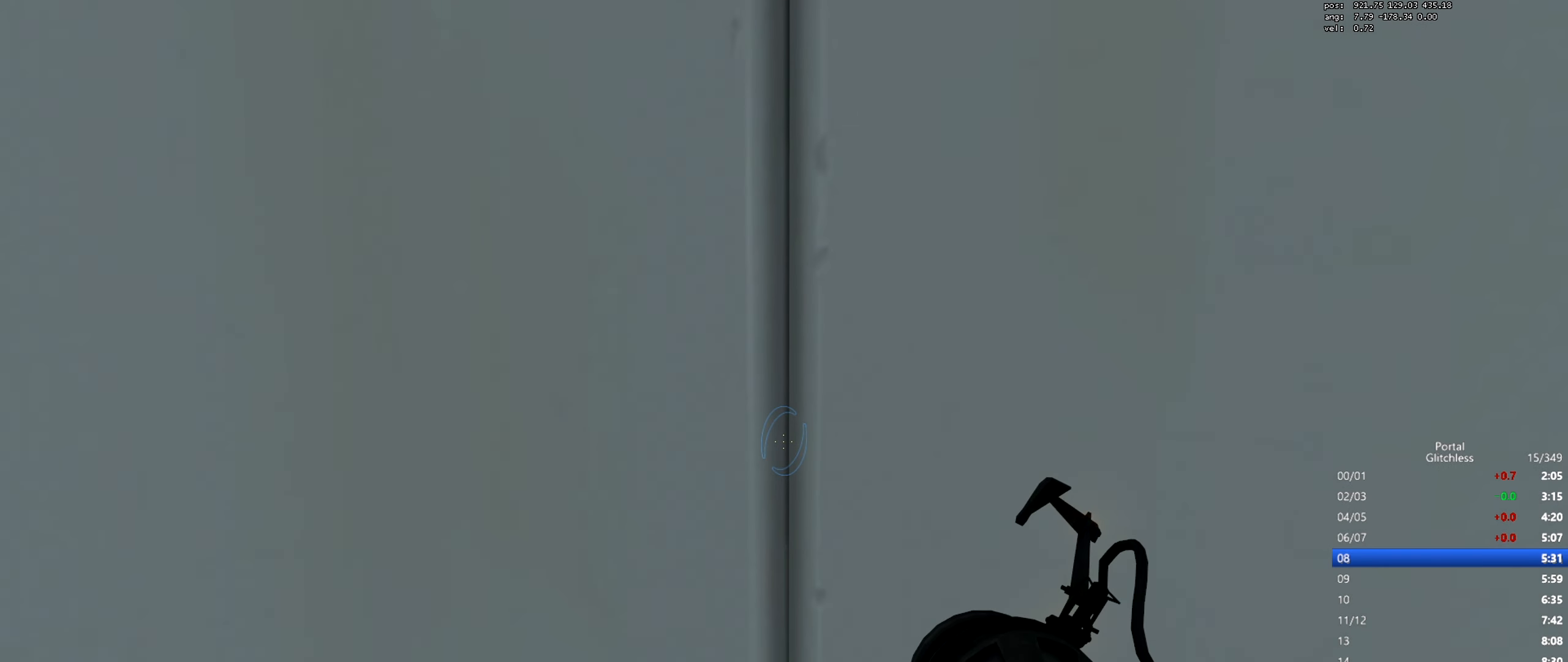
{"keys": ["w"], "mouse": [], "events": []}
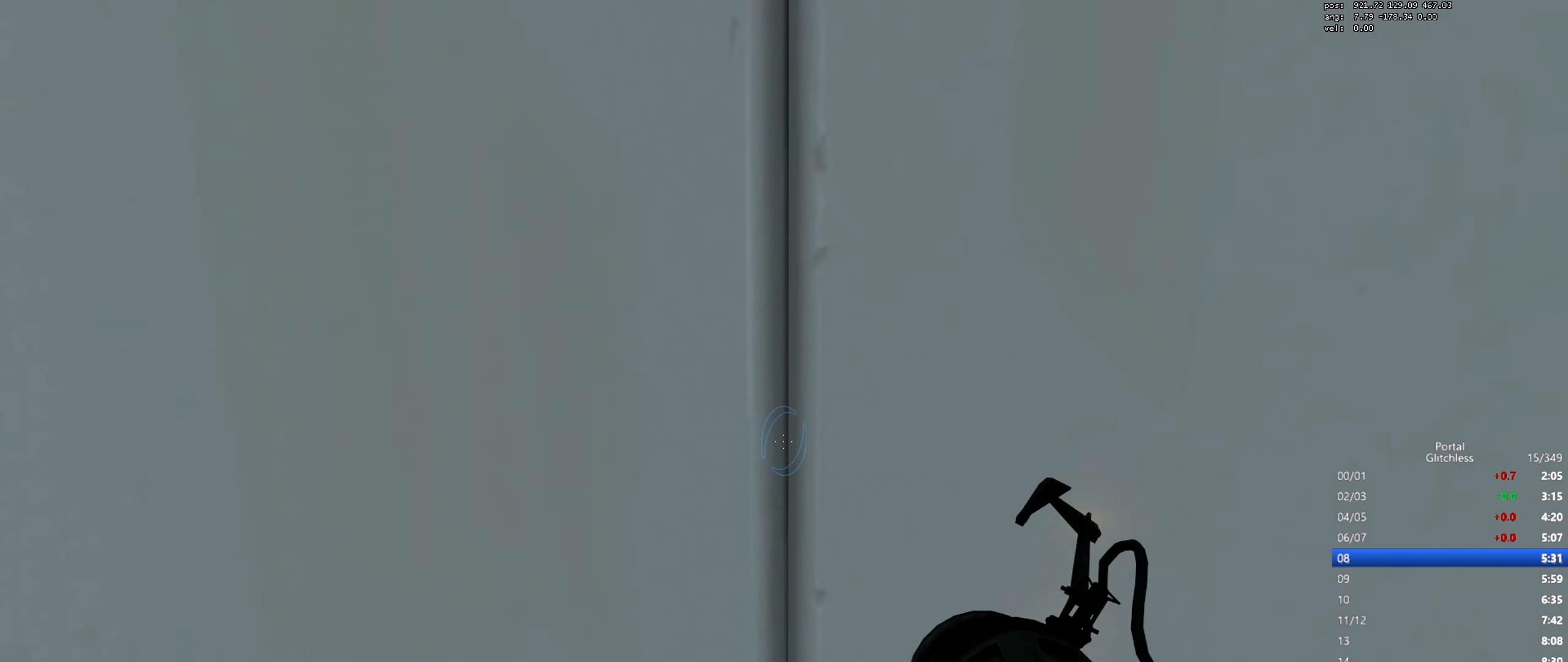
{"keys": ["w"], "mouse": [], "events": []}
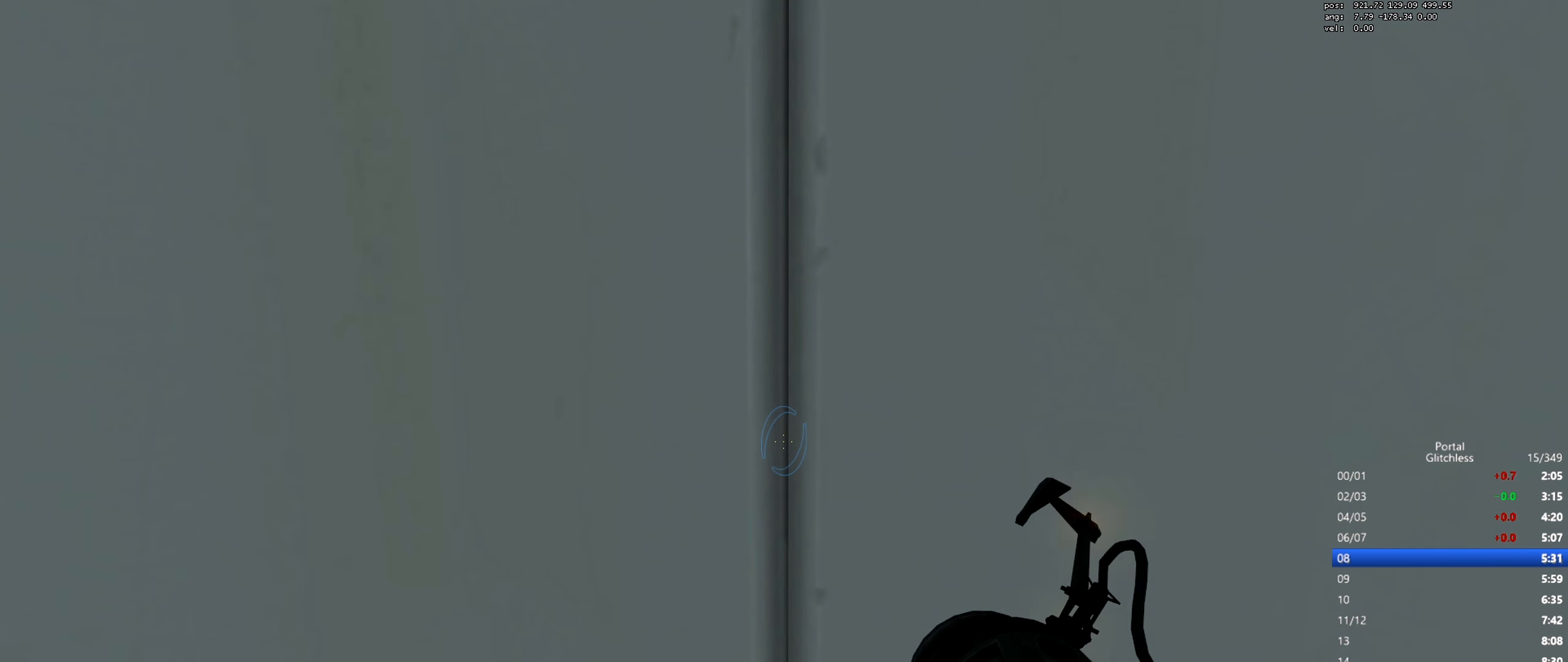
{"keys": ["w"], "mouse": [], "events": []}
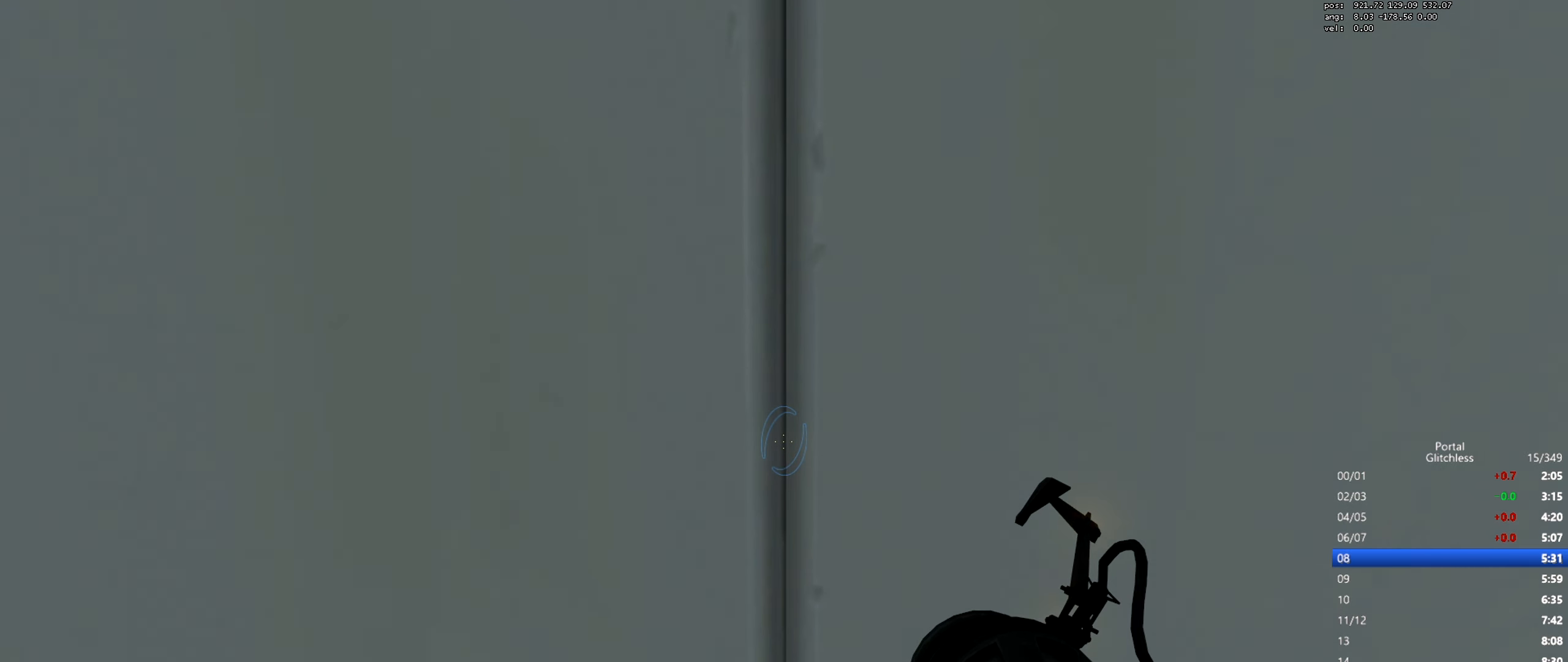
{"keys": ["w"], "mouse": [], "events": []}
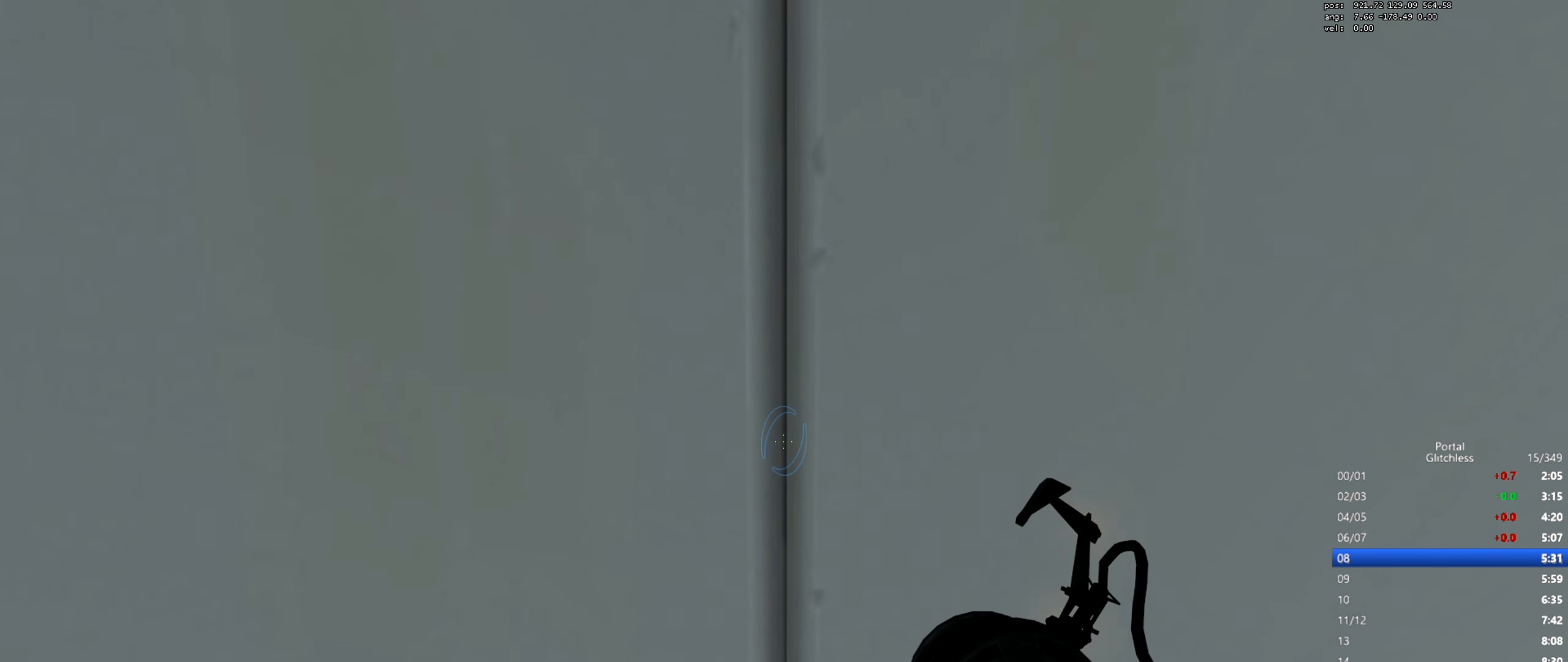
{"keys": ["w"], "mouse": [], "events": []}
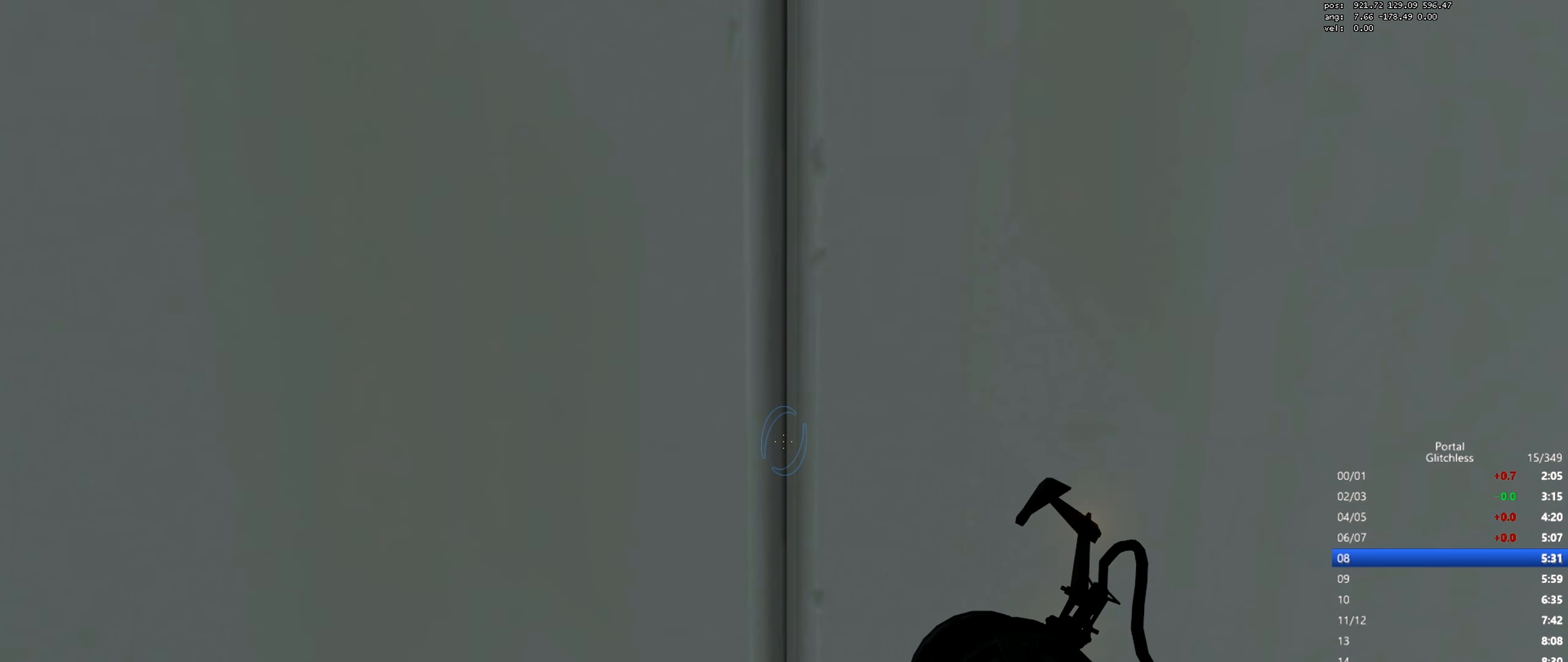
{"keys": ["w"], "mouse": [], "events": []}
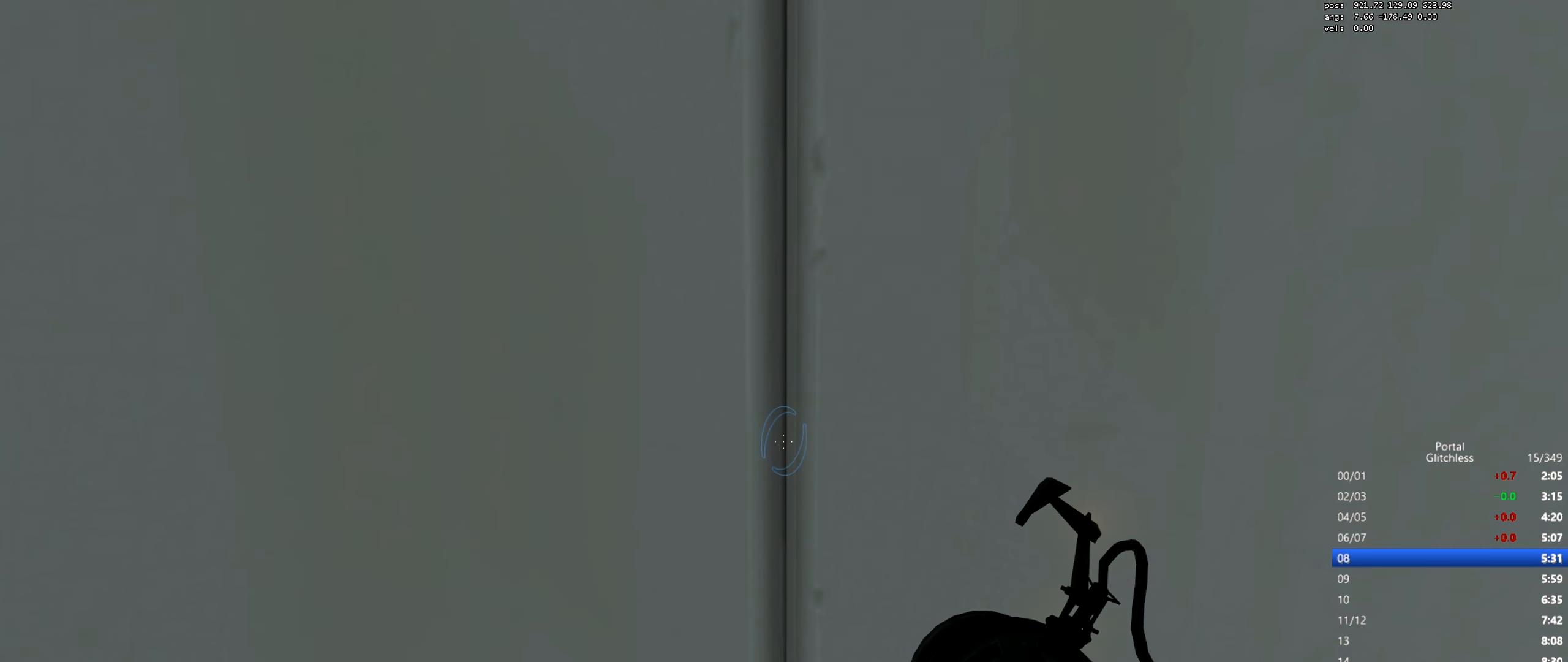
{"keys": ["w"], "mouse": [], "events": []}
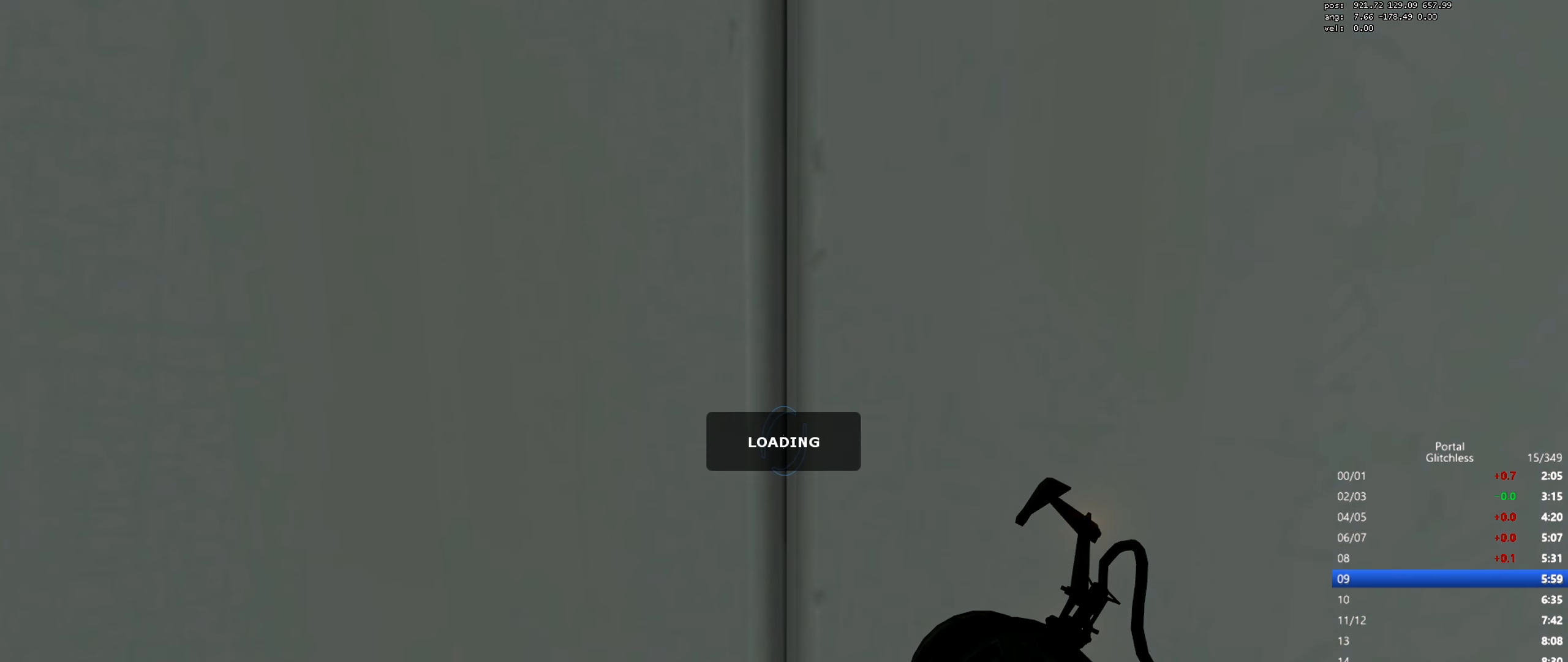
{"keys": ["w"], "mouse": [], "events": []}
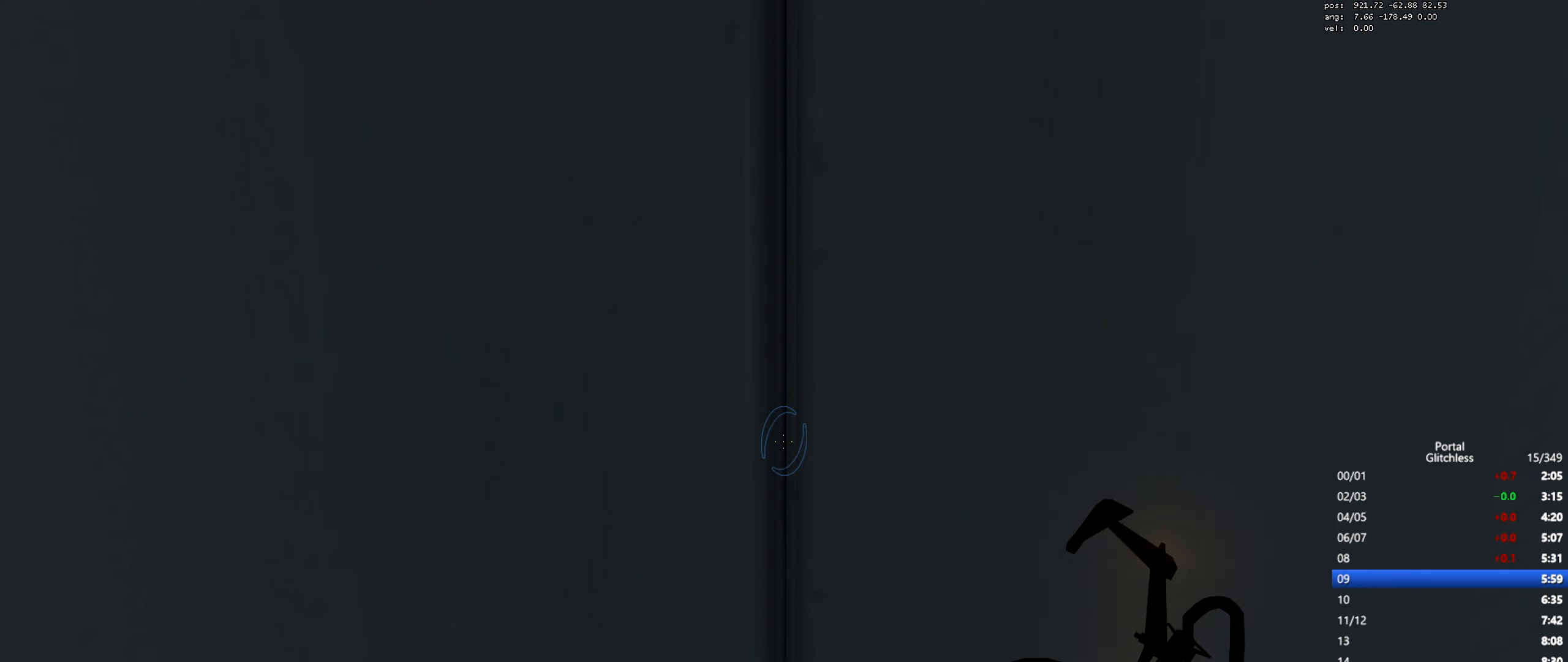
{"keys": ["w"], "mouse": [], "events": []}
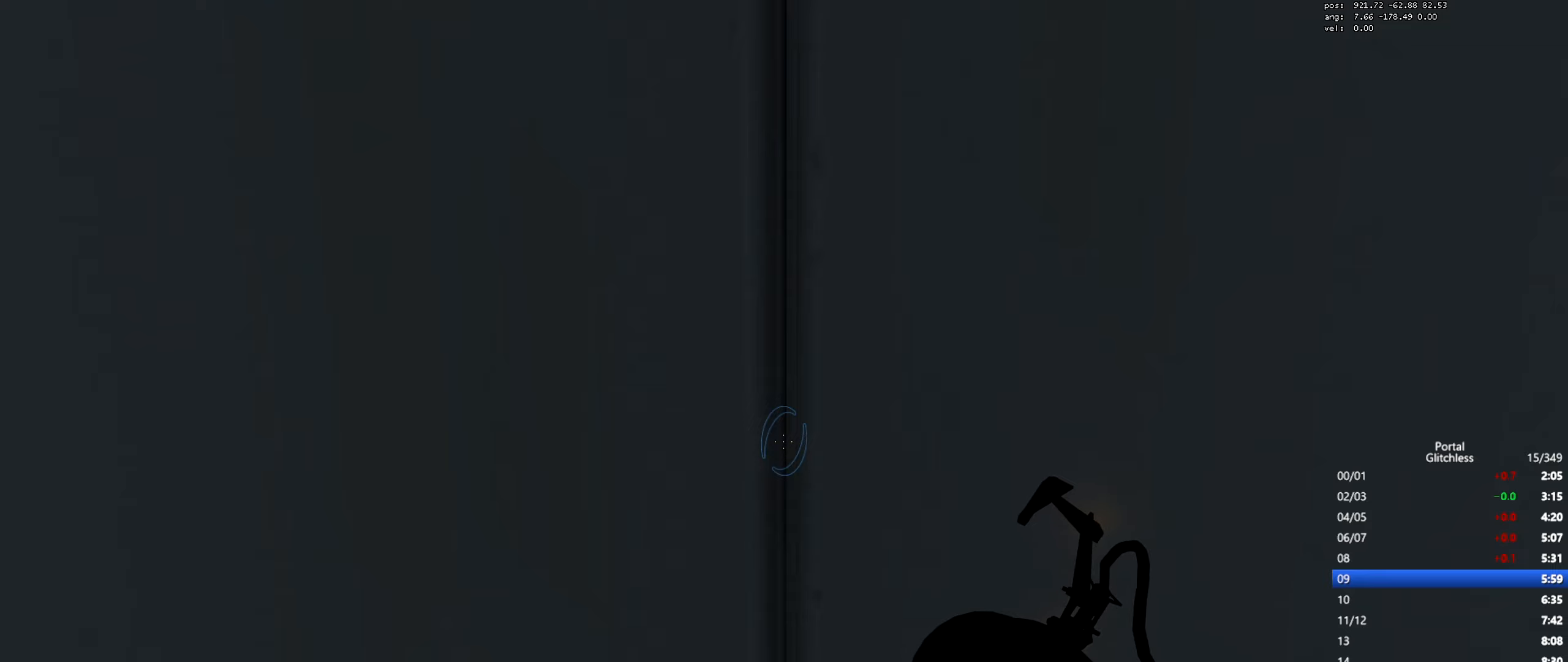
{"keys": ["w"], "mouse": [], "events": []}
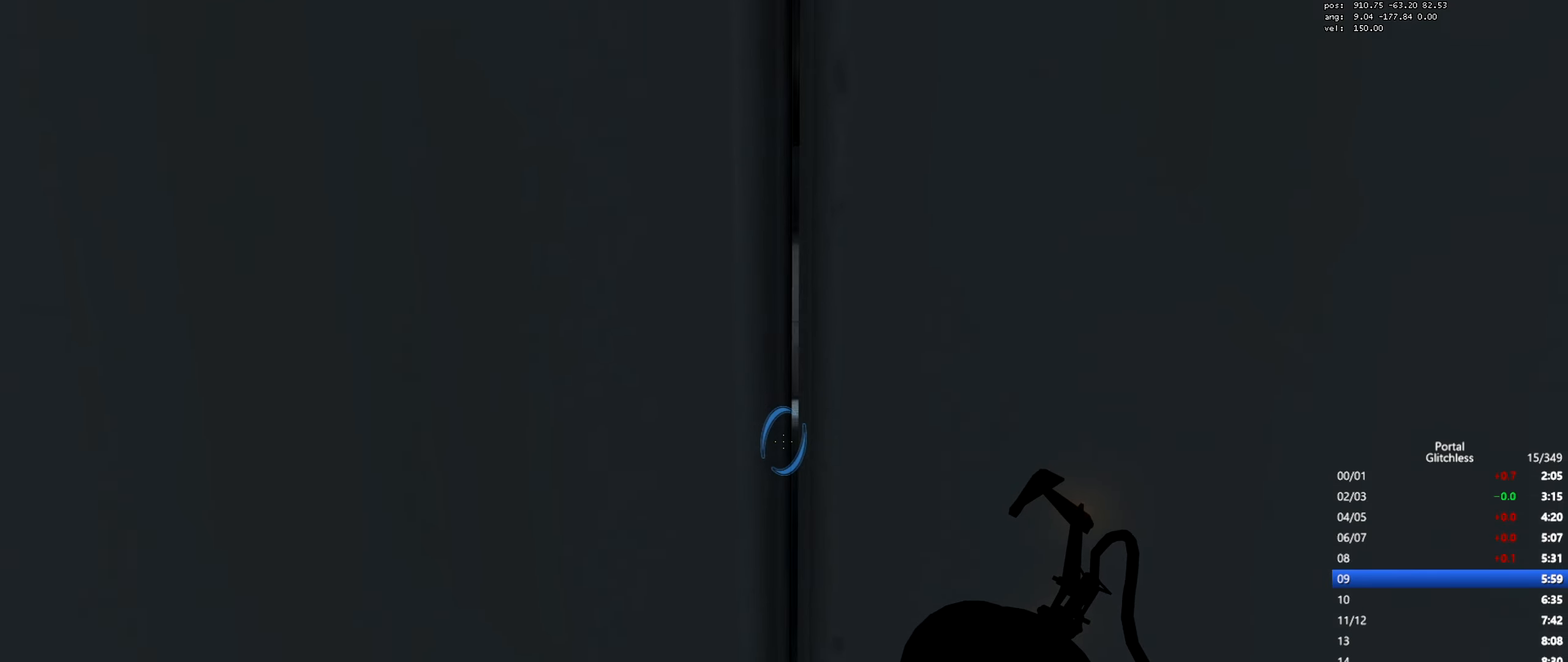
{"keys": ["d"], "mouse": ["wheel"], "events": [[334, "mouse_wheel", "down"], [351, "d", "down"], [351, "w", "up"]]}
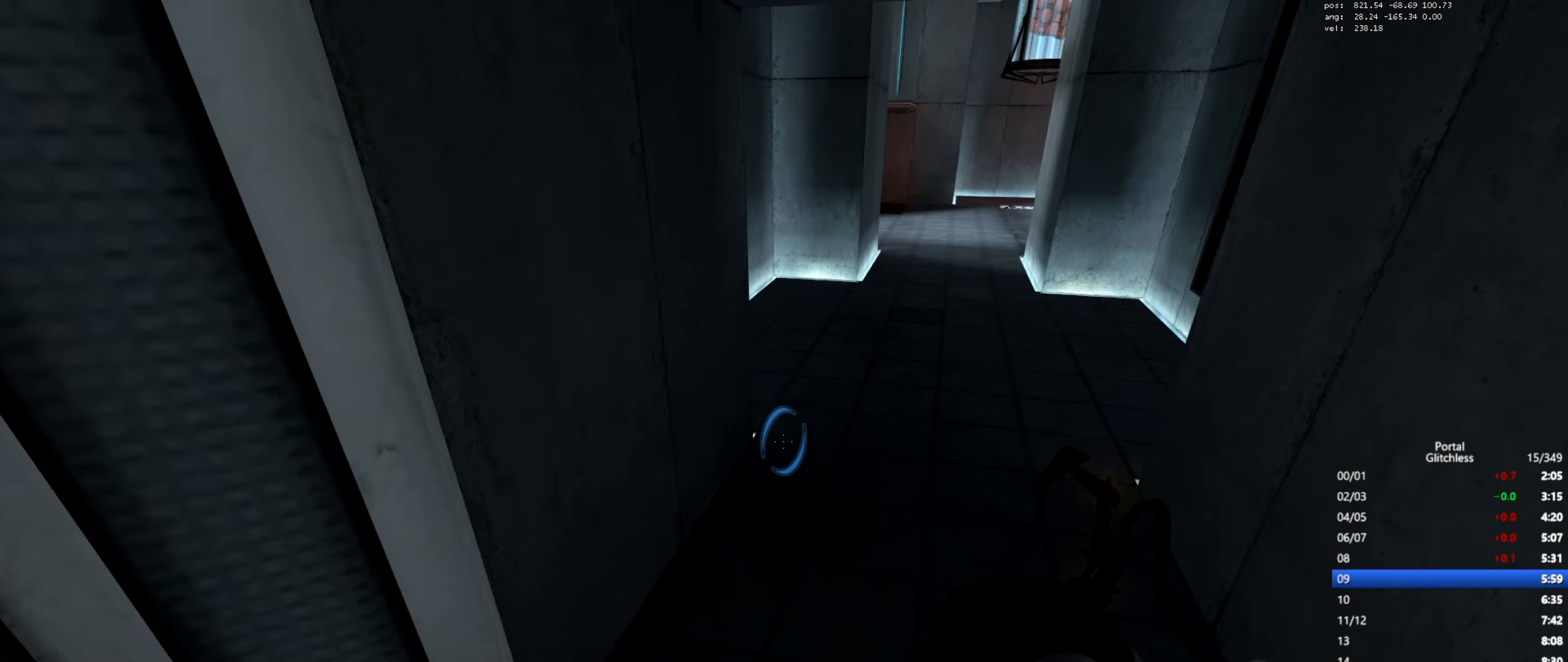
{"keys": ["a"], "mouse": ["wheel"], "events": [[17, "mouse_wheel", "up"], [350, "a", "down"], [367, "d", "up"], [450, "mouse_wheel", "down"]]}
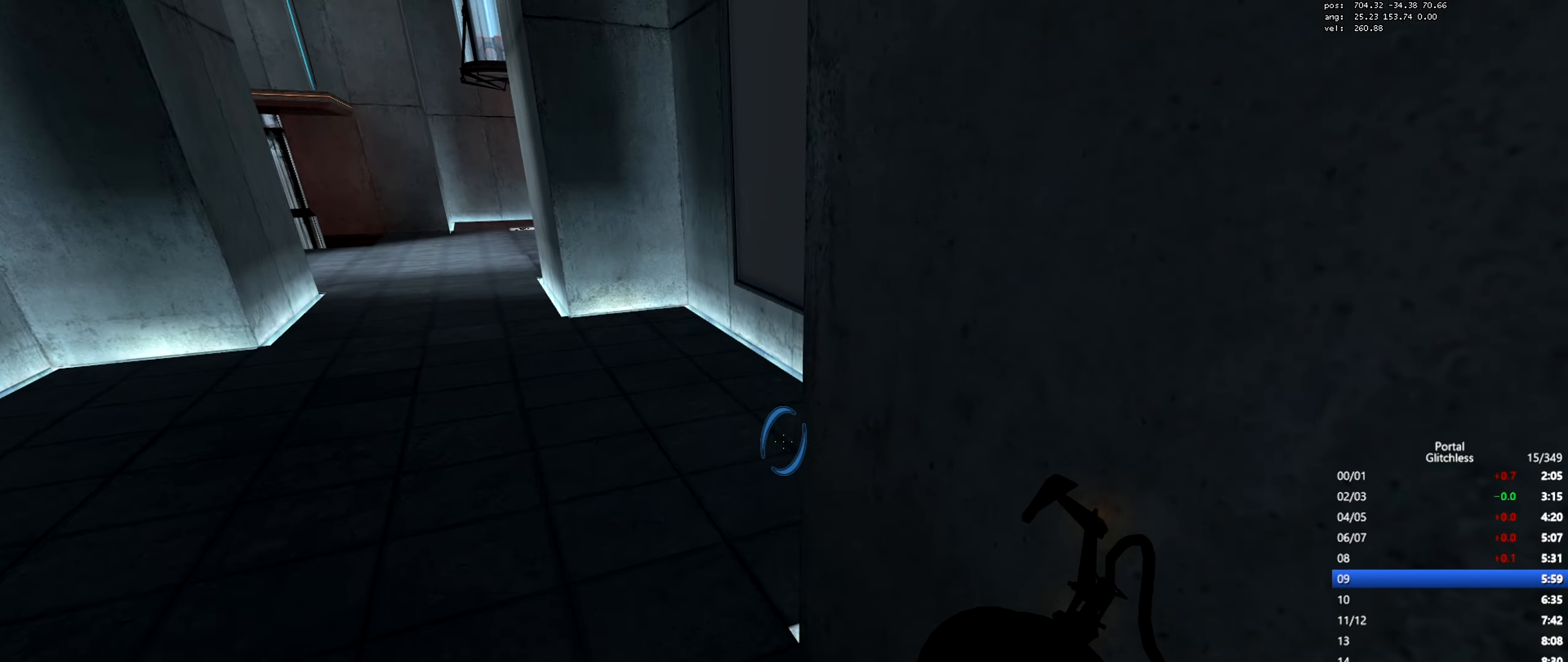
{"keys": ["d"], "mouse": ["wheel"], "events": [[167, "mouse_wheel", "up"], [434, "a", "up"], [434, "d", "down"], [468, "mouse_wheel", "down"]]}
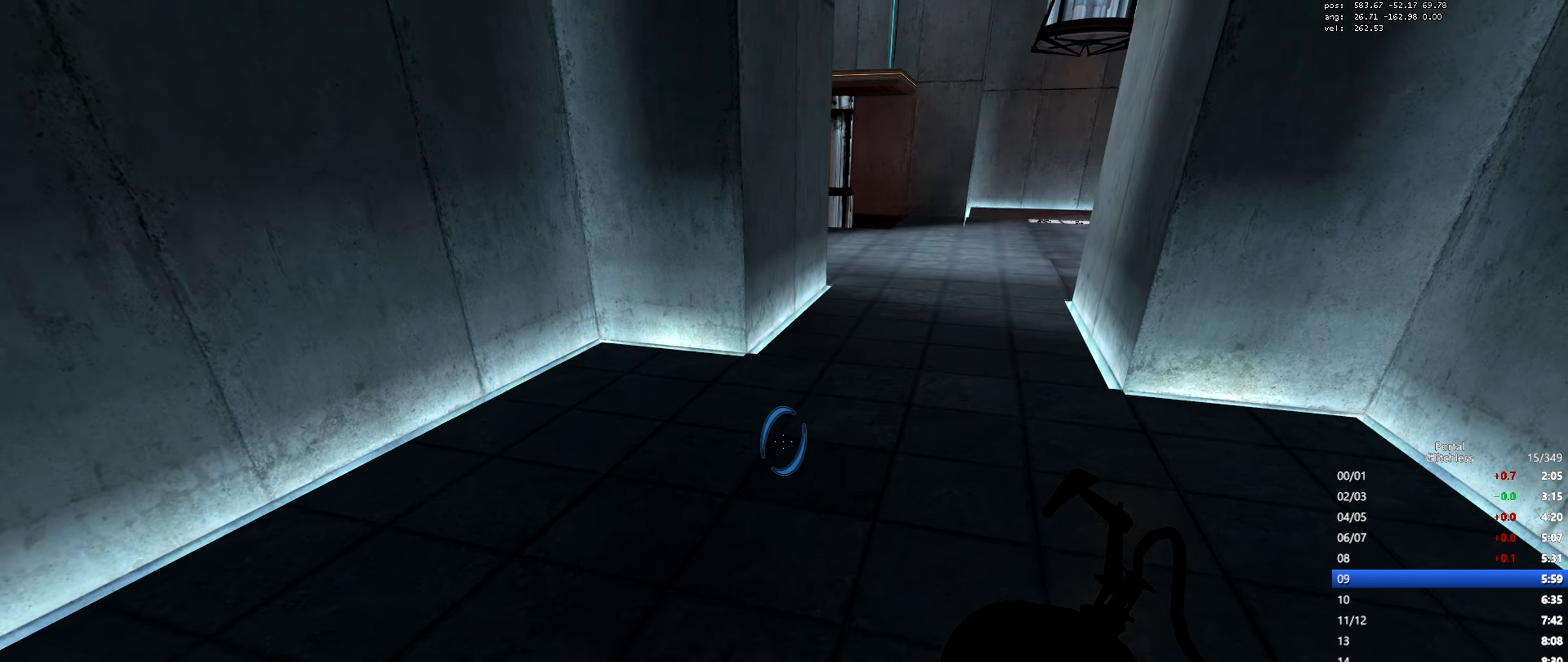
{"keys": ["a"], "mouse": ["wheel"], "events": [[167, "mouse_wheel", "up"], [417, "a", "down"], [434, "d", "up"], [434, "mouse_wheel", "down"]]}
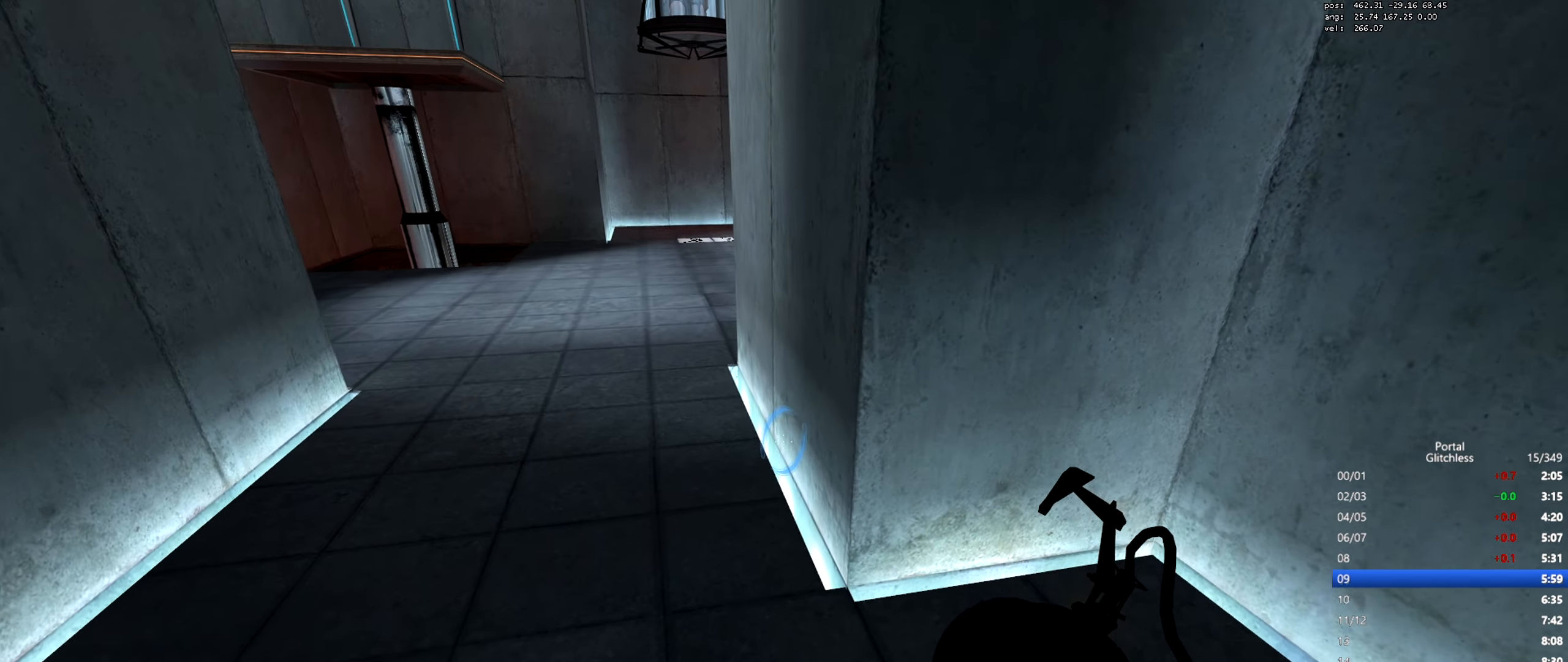
{"keys": ["w"], "mouse": [], "events": [[167, "mouse_wheel", "up"], [167, "w", "down"], [184, "a", "up"], [201, "mouse_right", "down"], [301, "mouse_right", "up"]]}
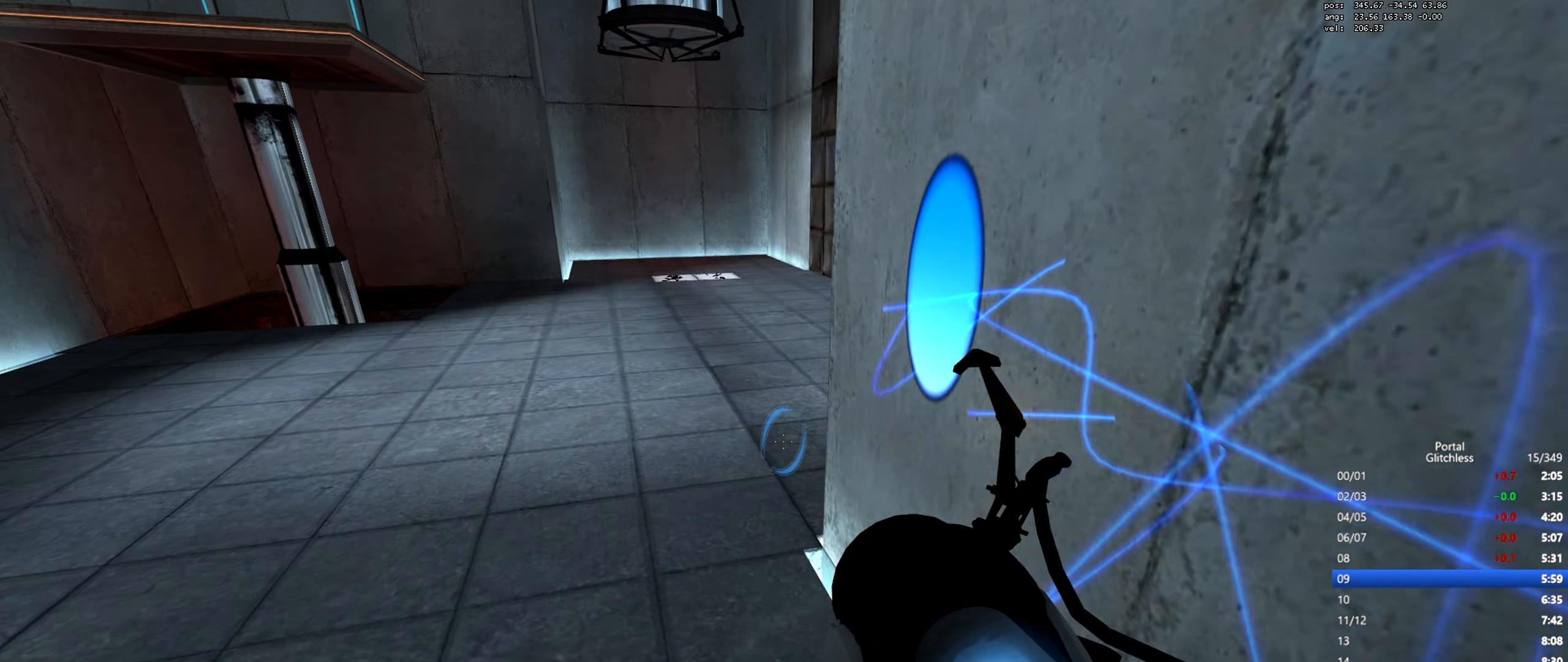
{"keys": ["d"], "mouse": [], "events": [[17, "d", "down"], [267, "w", "up"]]}
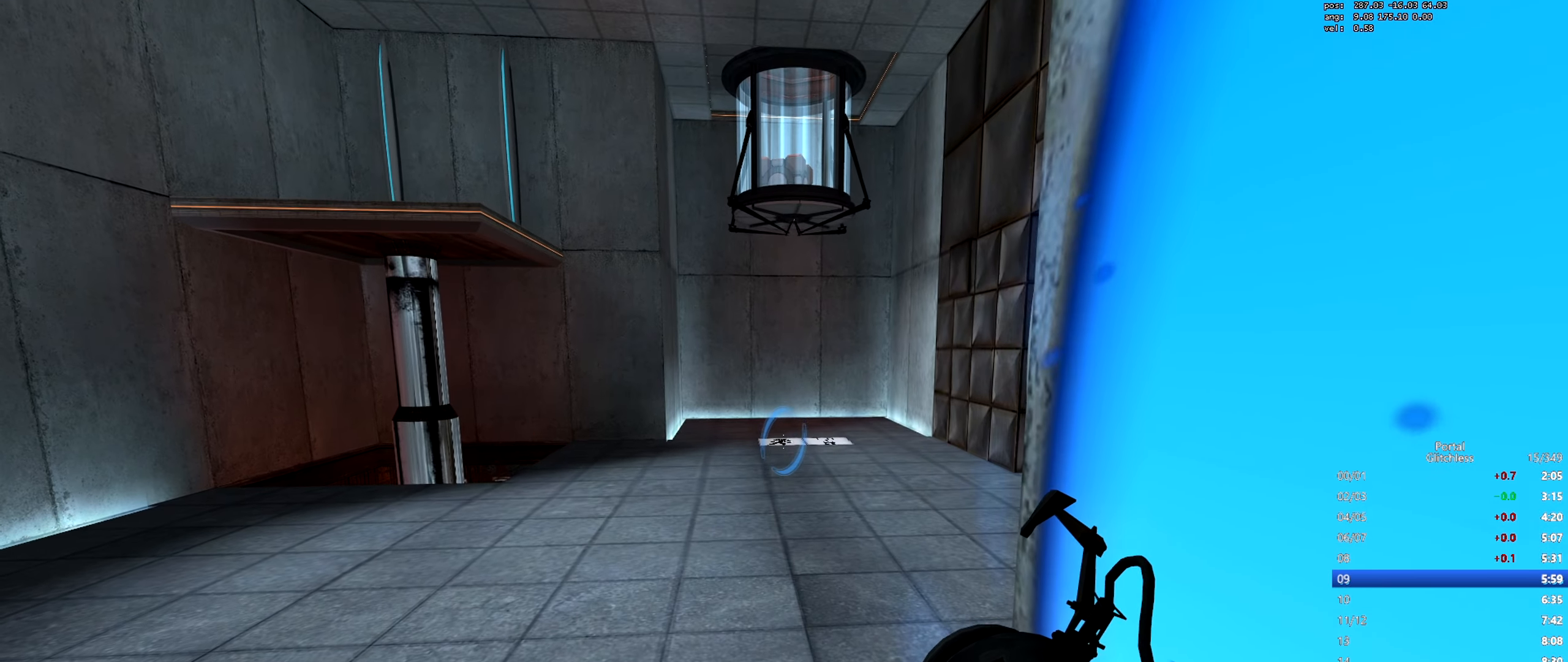
{"keys": [], "mouse": [], "events": [[117, "d", "up"]]}
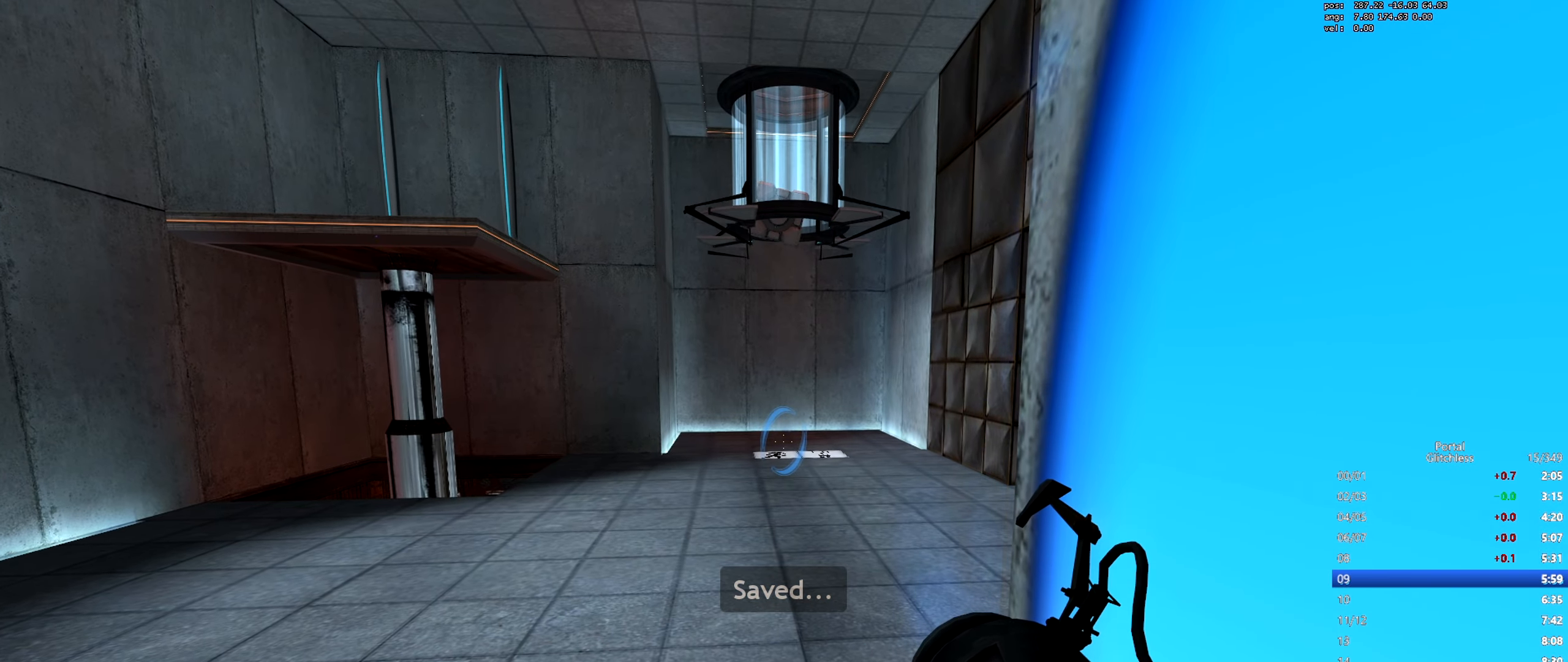
{"keys": ["d"], "mouse": [], "events": [[233, "d", "down"], [300, "mouse_right", "down"], [400, "mouse_right", "up"]]}
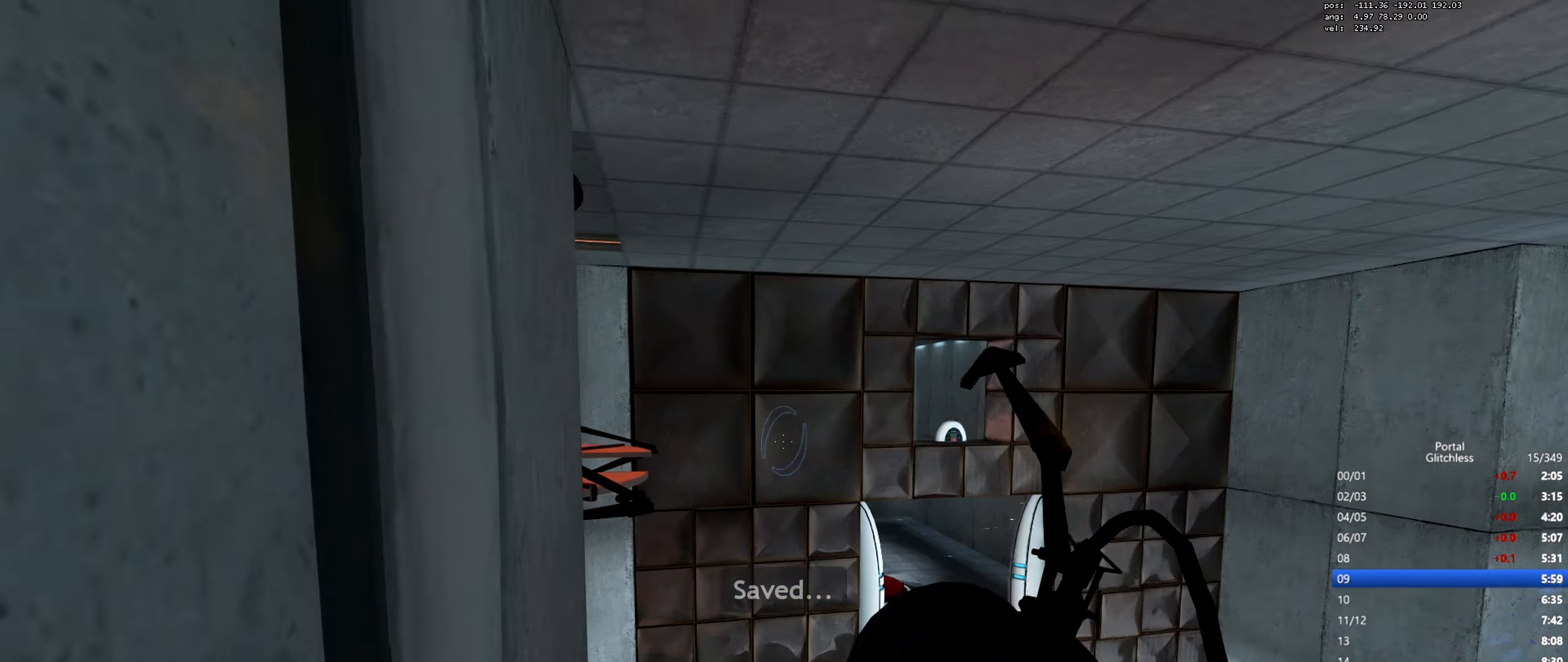
{"keys": ["a"], "mouse": [], "events": [[351, "d", "up"], [367, "a", "down"], [384, "mouse_right", "down"], [468, "mouse_right", "up"]]}
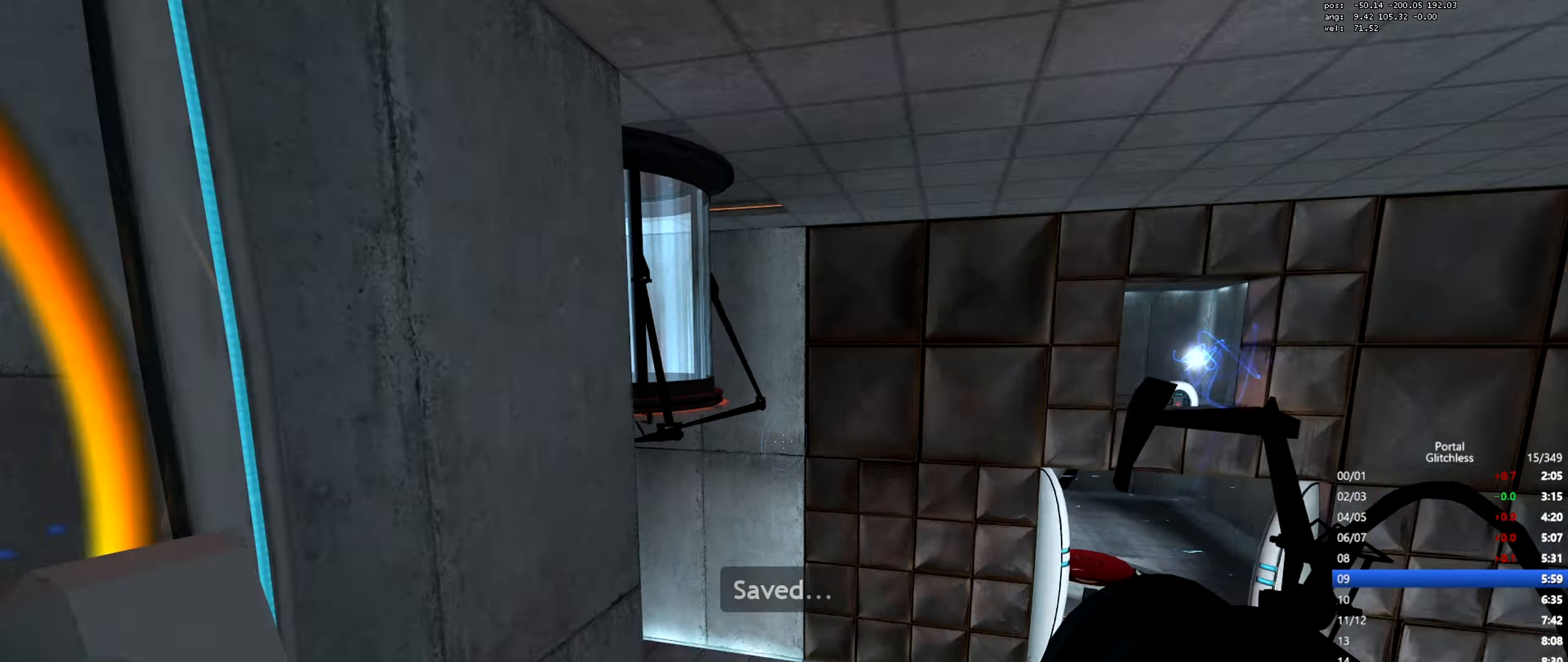
{"keys": ["w"], "mouse": [], "events": [[67, "a", "up"], [83, "e", "down"], [100, "w", "down"], [183, "e", "up"], [367, "d", "down"], [484, "d", "up"]]}
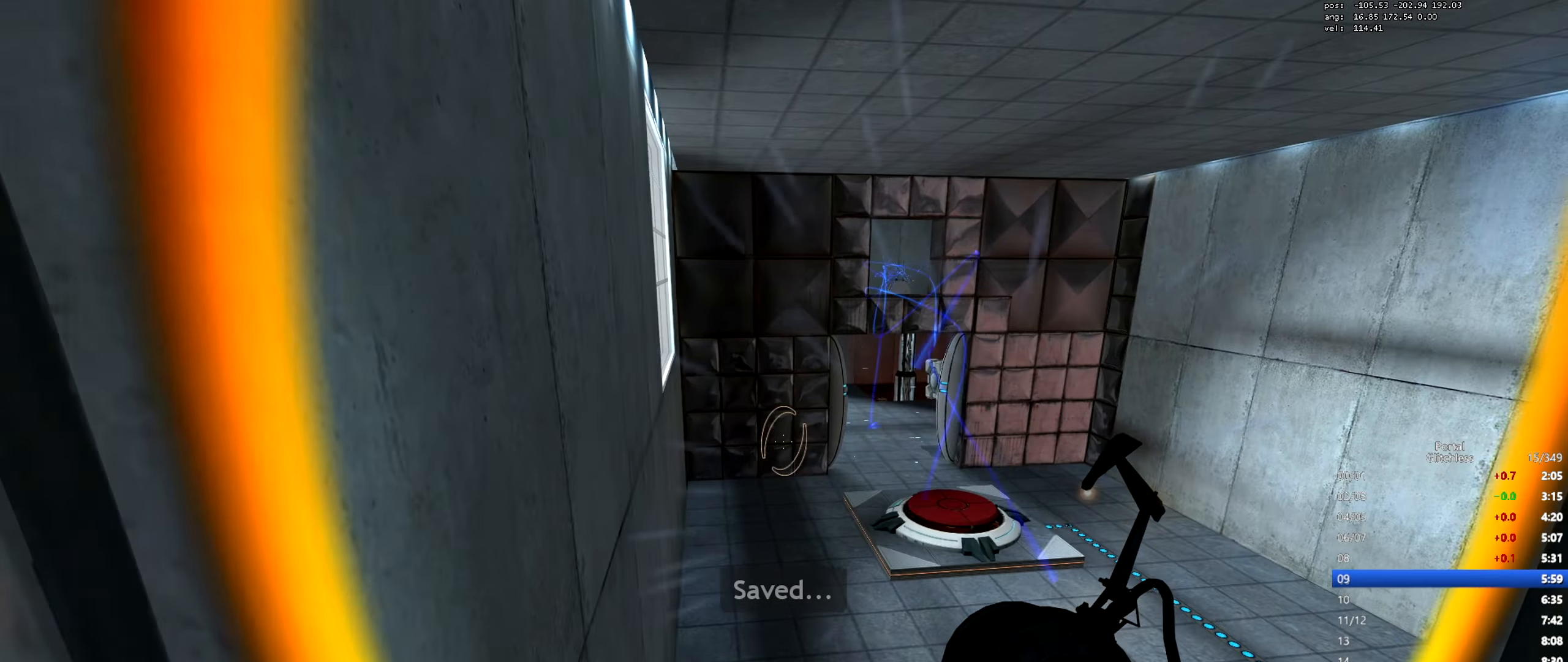
{"keys": ["d"], "mouse": [], "events": [[317, "mouse_wheel", "down"], [334, "d", "down"], [384, "w", "up"], [501, "mouse_wheel", "up"]]}
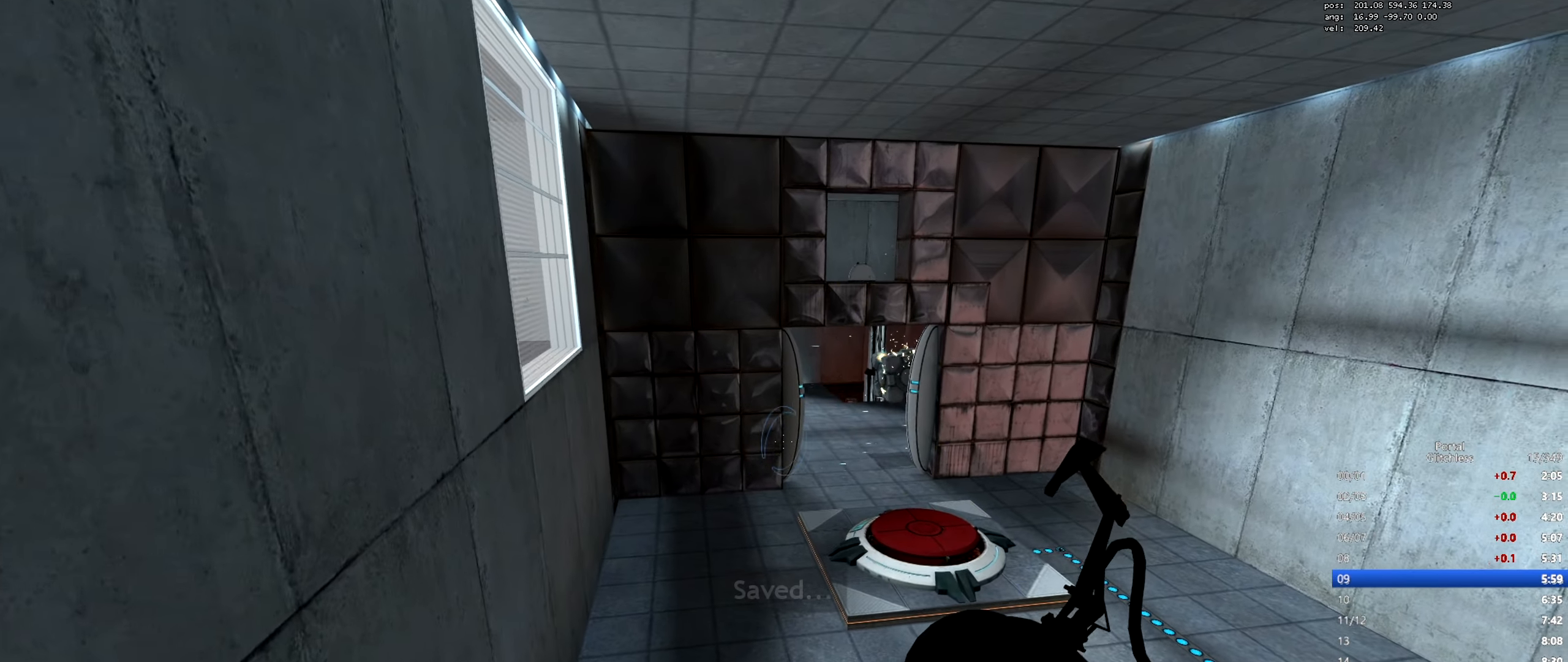
{"keys": [], "mouse": [], "events": [[33, "d", "up"]]}
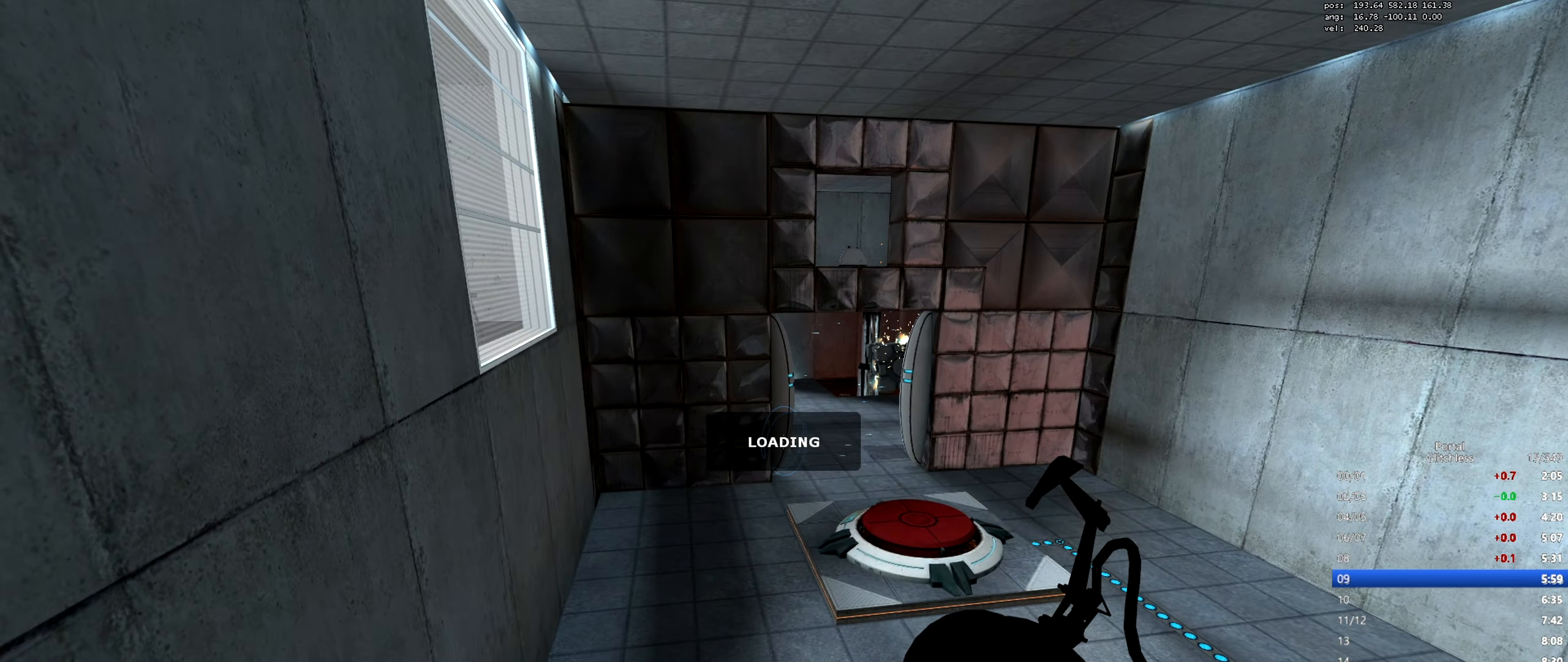
{"keys": [], "mouse": [], "events": []}
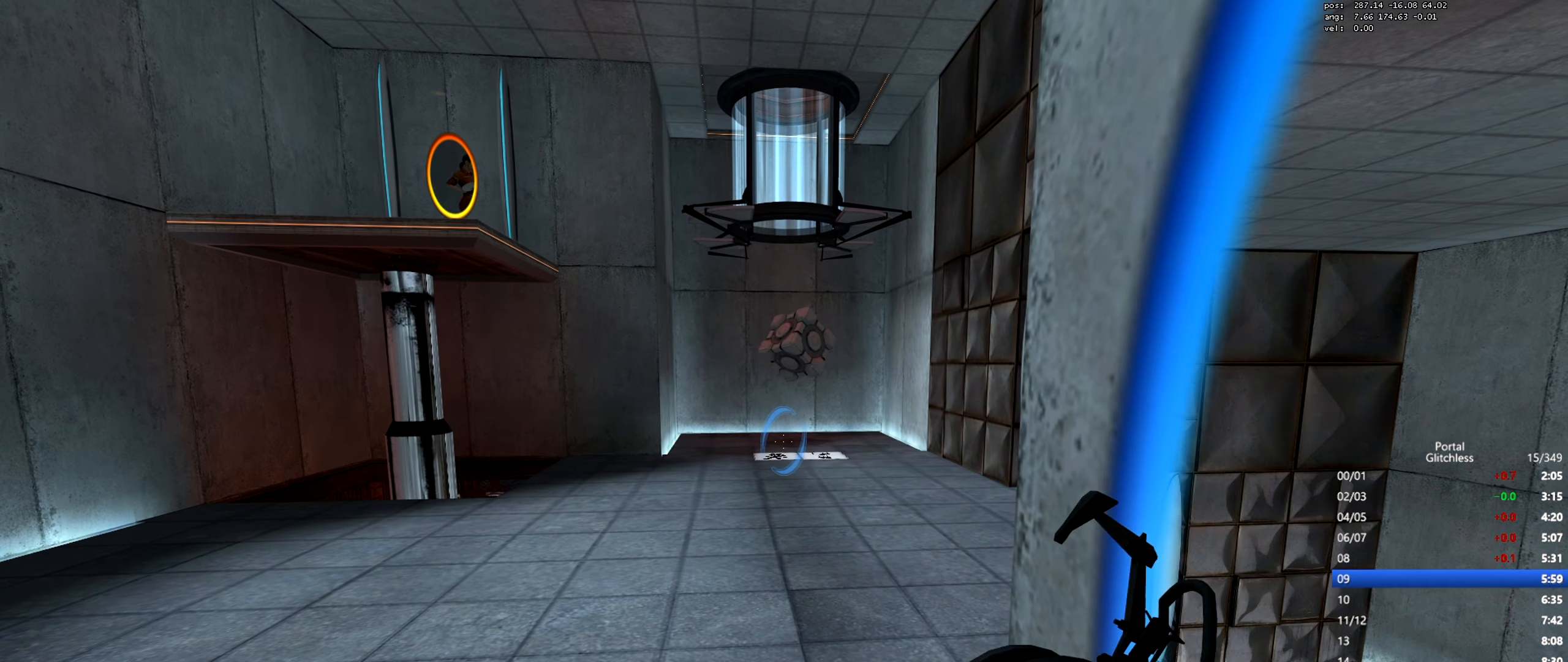
{"keys": ["d"], "mouse": ["right"], "events": [[450, "d", "down"], [484, "mouse_right", "down"]]}
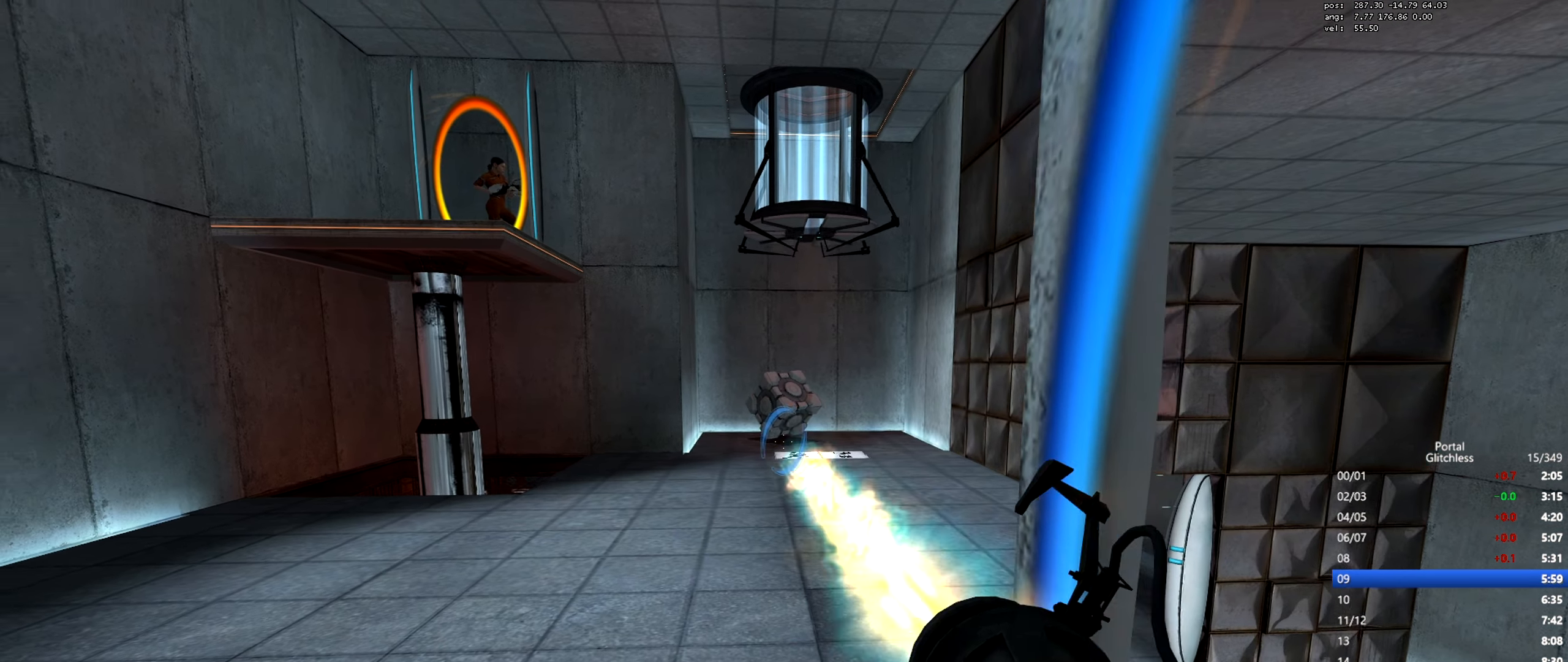
{"keys": ["d"], "mouse": [], "events": [[67, "mouse_right", "up"]]}
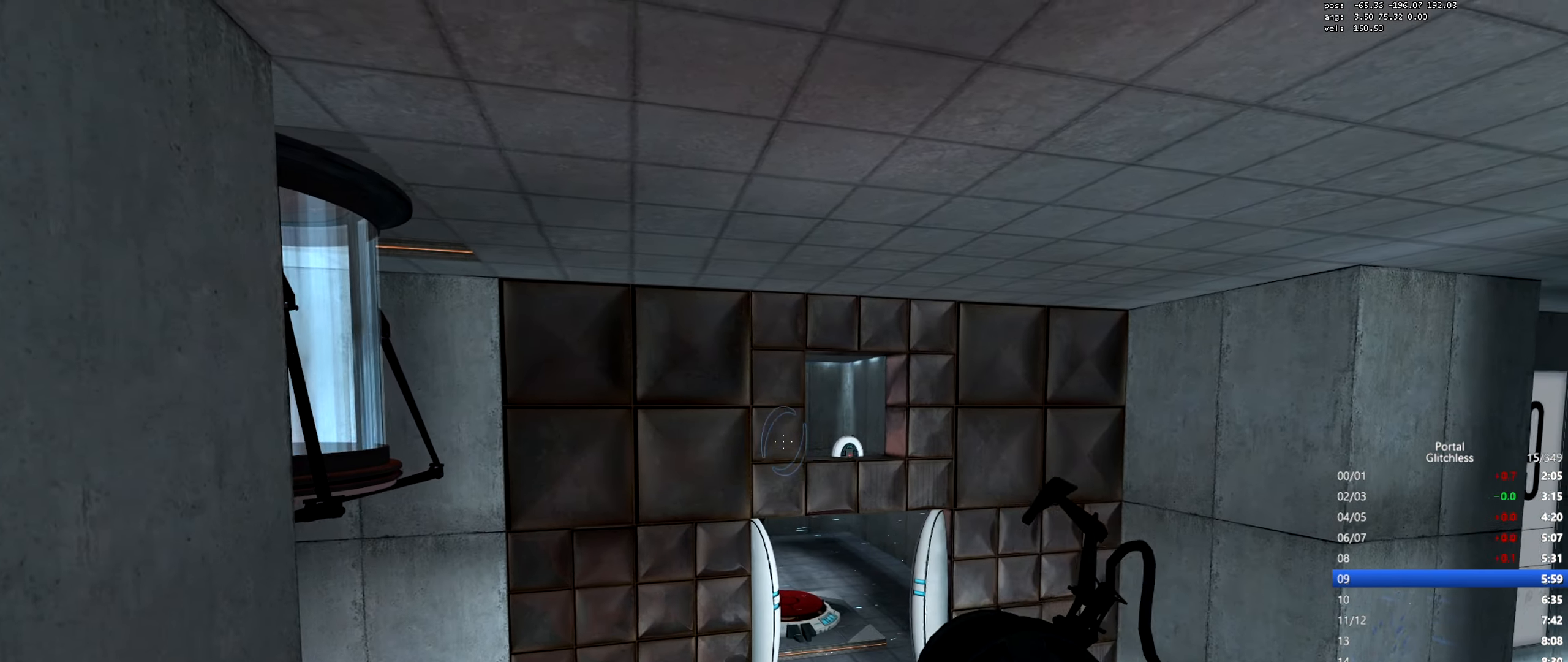
{"keys": ["w"], "mouse": [], "events": [[50, "d", "up"], [100, "a", "down"], [150, "mouse_right", "down"], [217, "mouse_right", "up"], [284, "a", "up"], [334, "w", "down"], [350, "e", "down"], [434, "e", "up"]]}
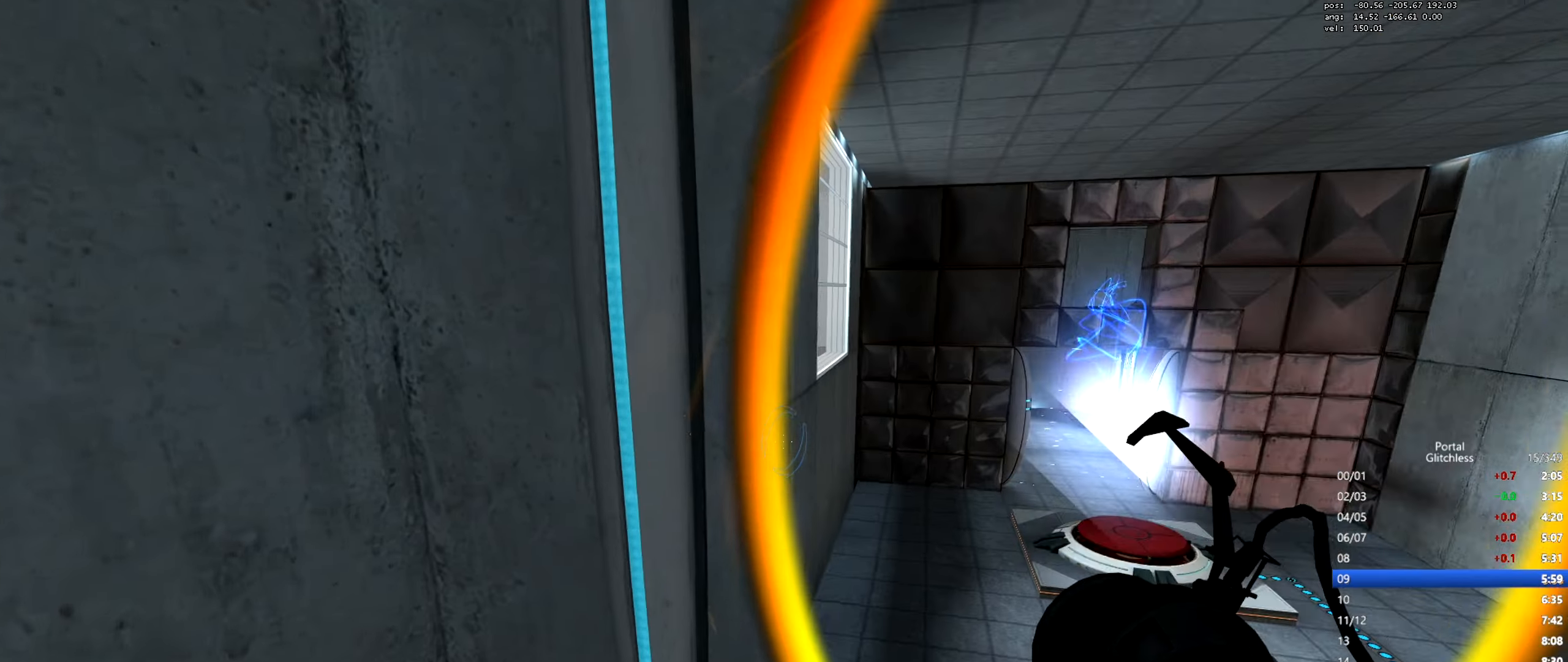
{"keys": [], "mouse": [], "events": [[34, "d", "down"], [267, "d", "up"], [334, "w", "up"]]}
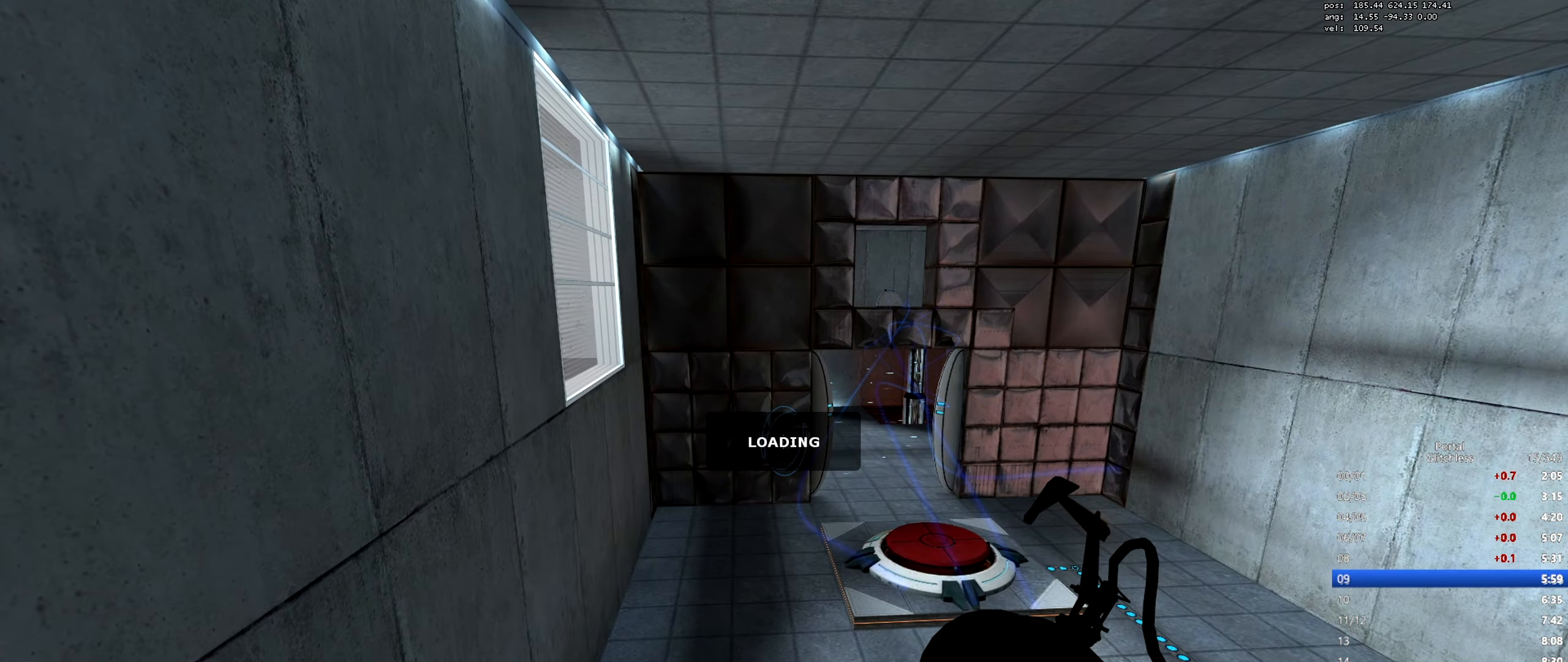
{"keys": [], "mouse": [], "events": []}
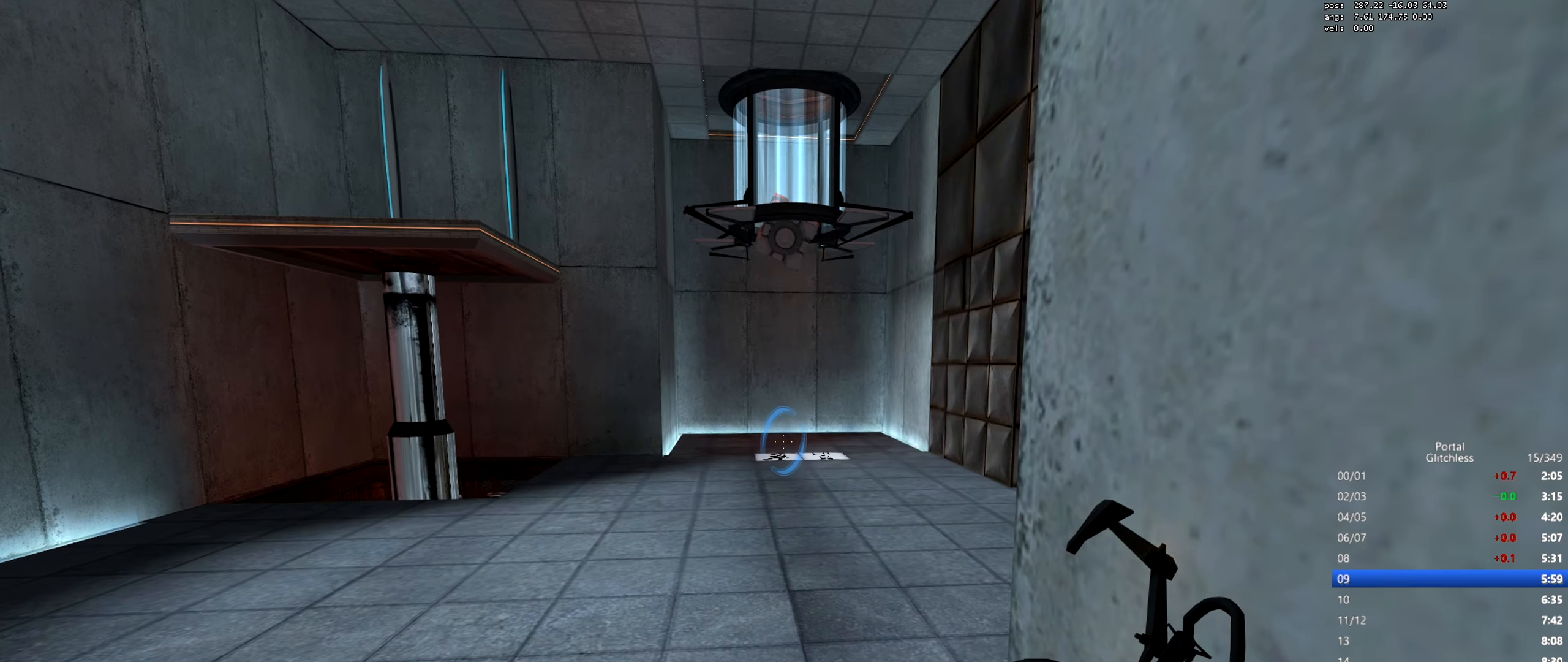
{"keys": [], "mouse": [], "events": [[167, "d", "down"], [234, "d", "up"]]}